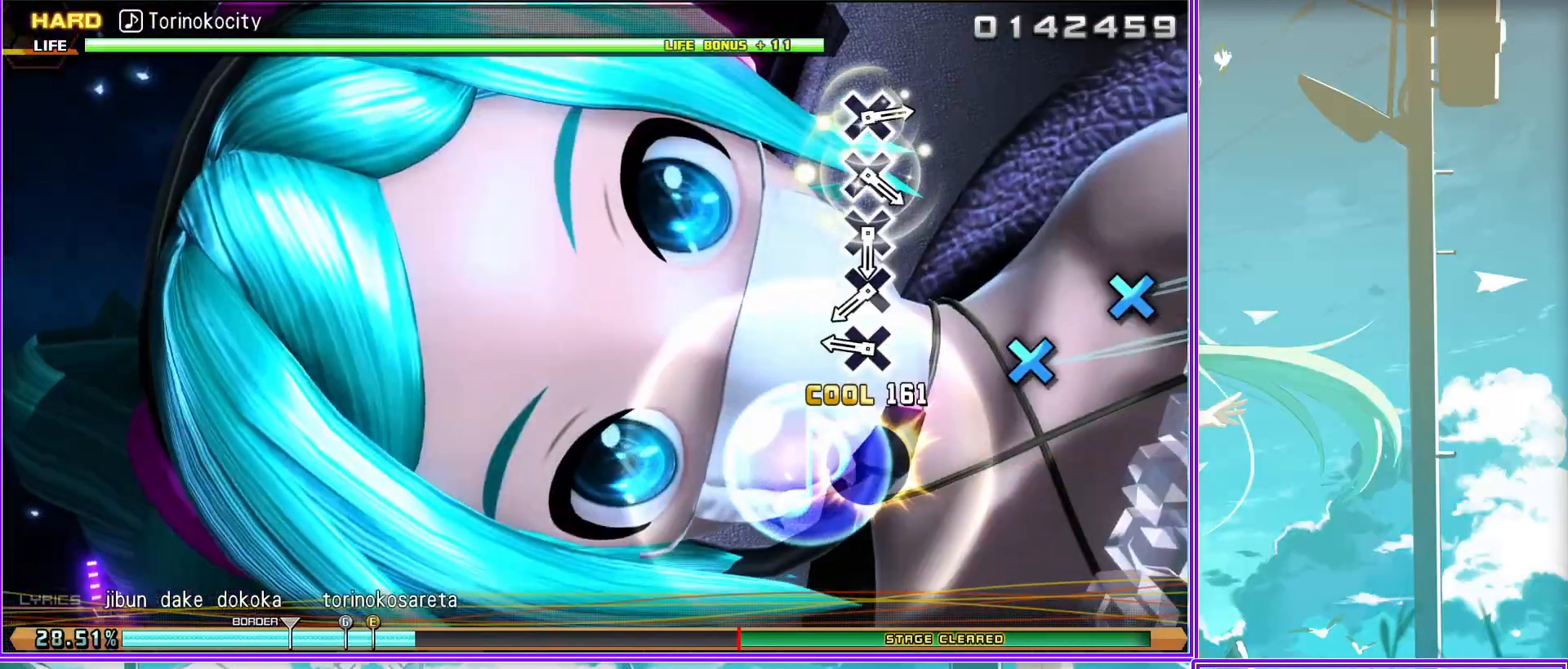
Gameplay with a controller (PlayStation layout); each line is a JSON object with the inputs held at the frame after it. "events" lists button and stick changes between this image and that frame as [ms after this image, input, new state], when the widget could be followed in between.
{"buttons": ["L2"], "left_stick": "center", "right_stick": "center", "events": [[83, "CROSS", "down"], [183, "CROSS", "up"], [317, "CROSS", "down"], [417, "CROSS", "up"]]}
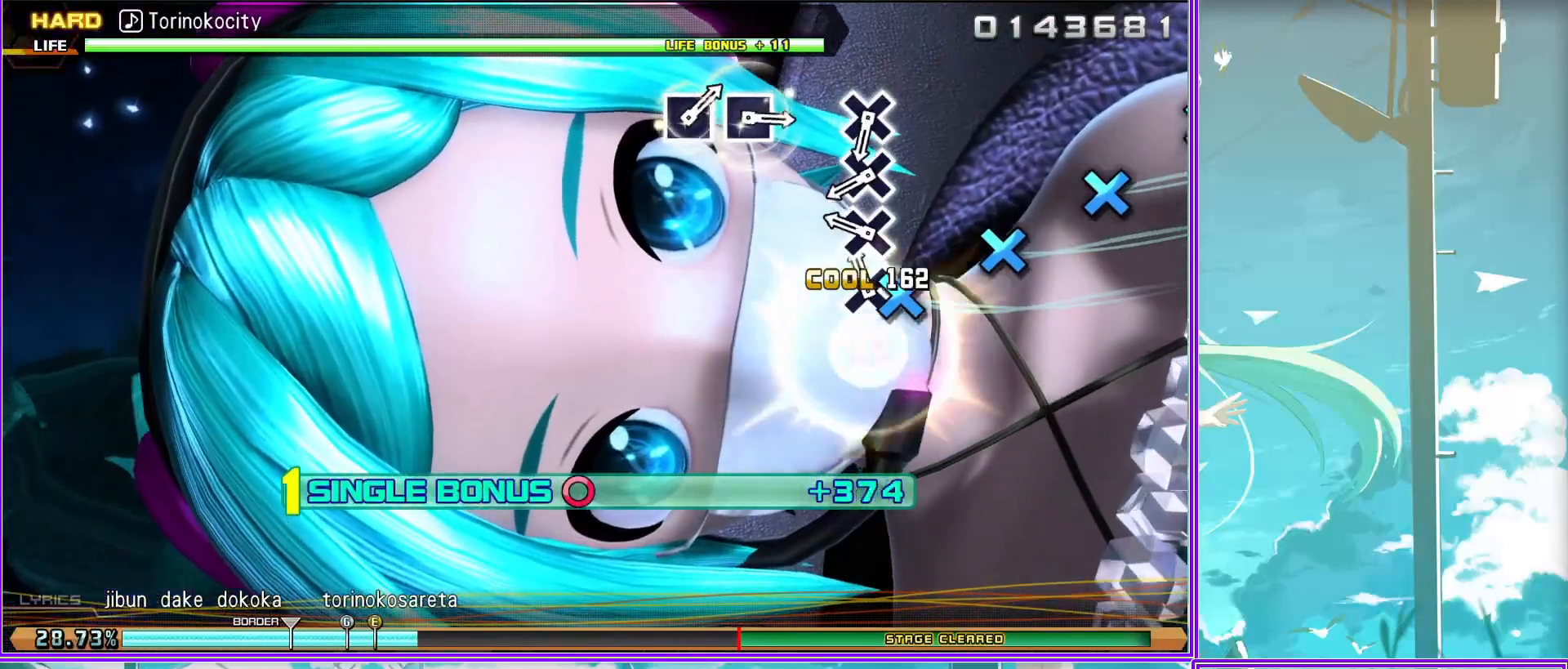
{"buttons": ["L2"], "left_stick": "center", "right_stick": "center", "events": [[33, "CROSS", "down"], [150, "CROSS", "up"], [267, "CROSS", "down"], [400, "CROSS", "up"]]}
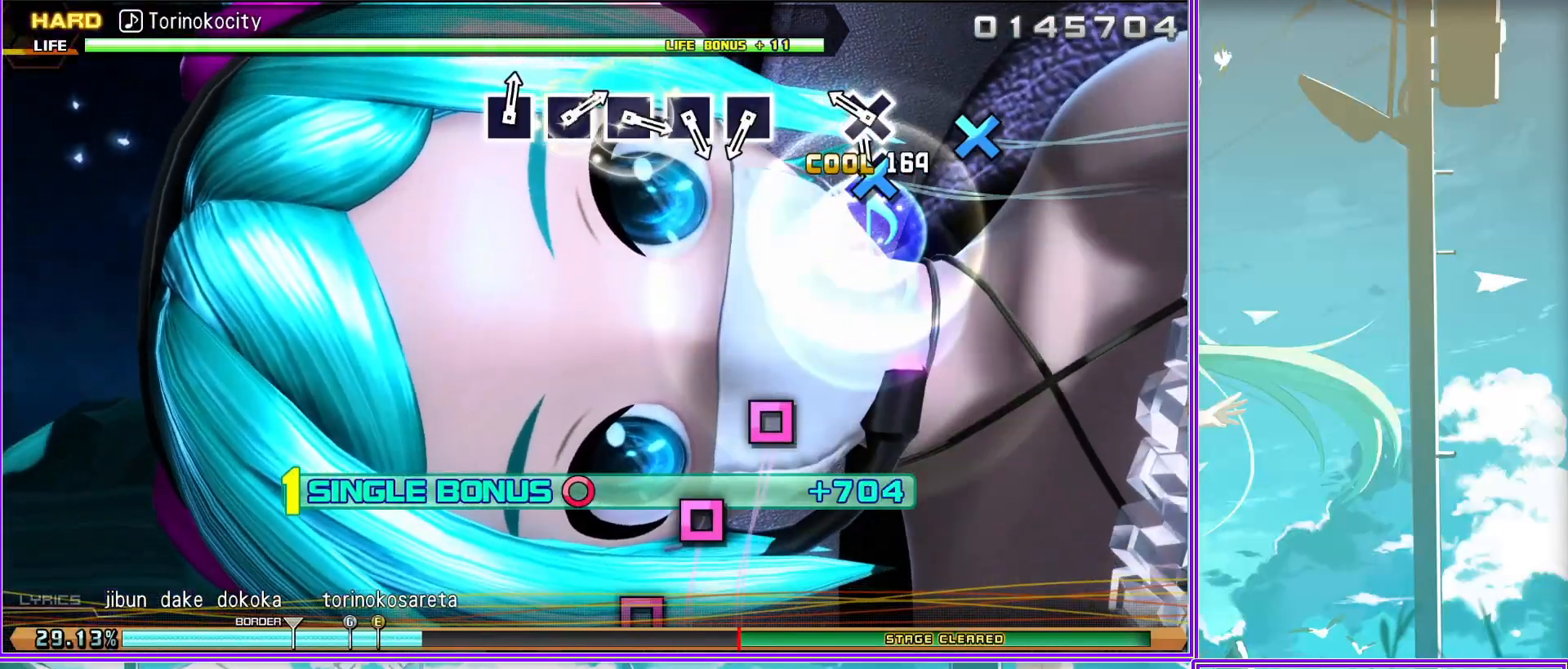
{"buttons": ["SQUARE", "L2"], "left_stick": "center", "right_stick": "center", "events": [[183, "SQUARE", "down"], [300, "SQUARE", "up"], [417, "SQUARE", "down"]]}
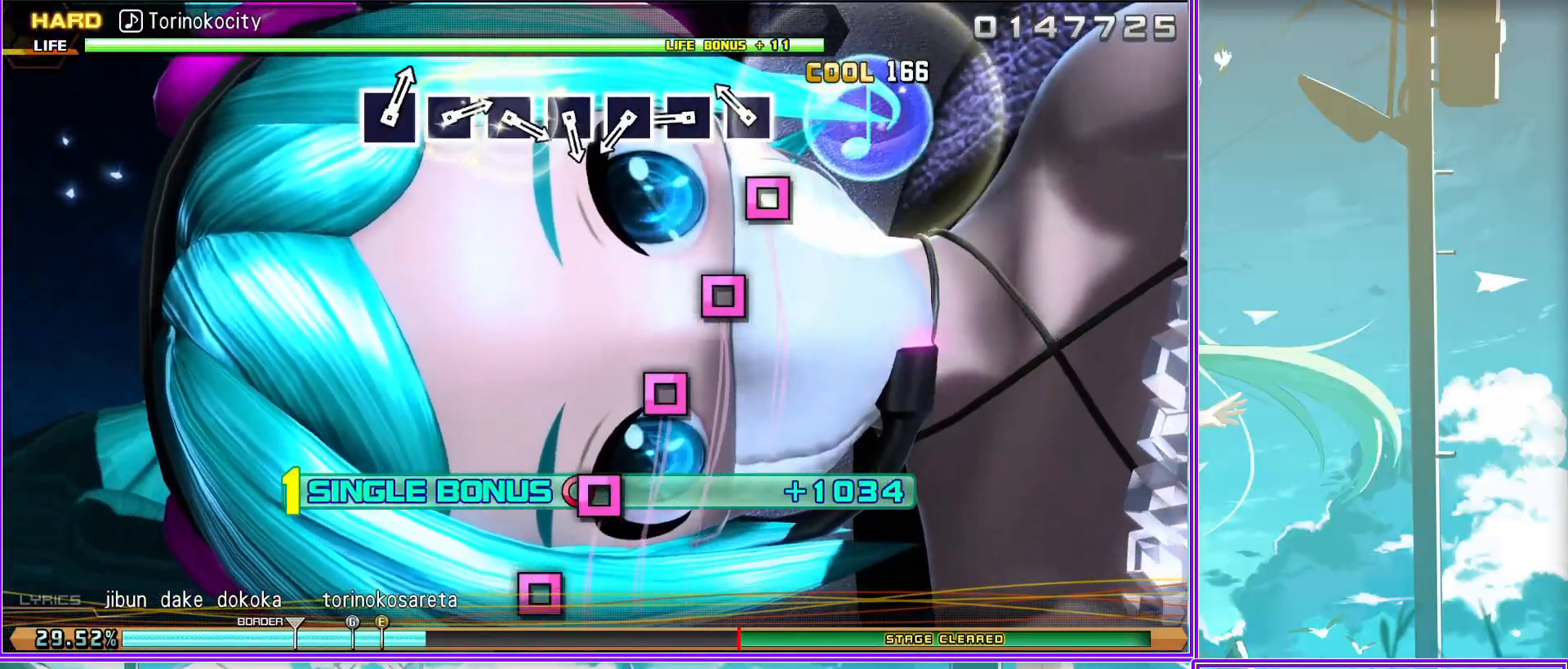
{"buttons": ["SQUARE", "L2"], "left_stick": "center", "right_stick": "center", "events": [[33, "SQUARE", "up"], [133, "SQUARE", "down"], [250, "SQUARE", "up"], [400, "SQUARE", "down"]]}
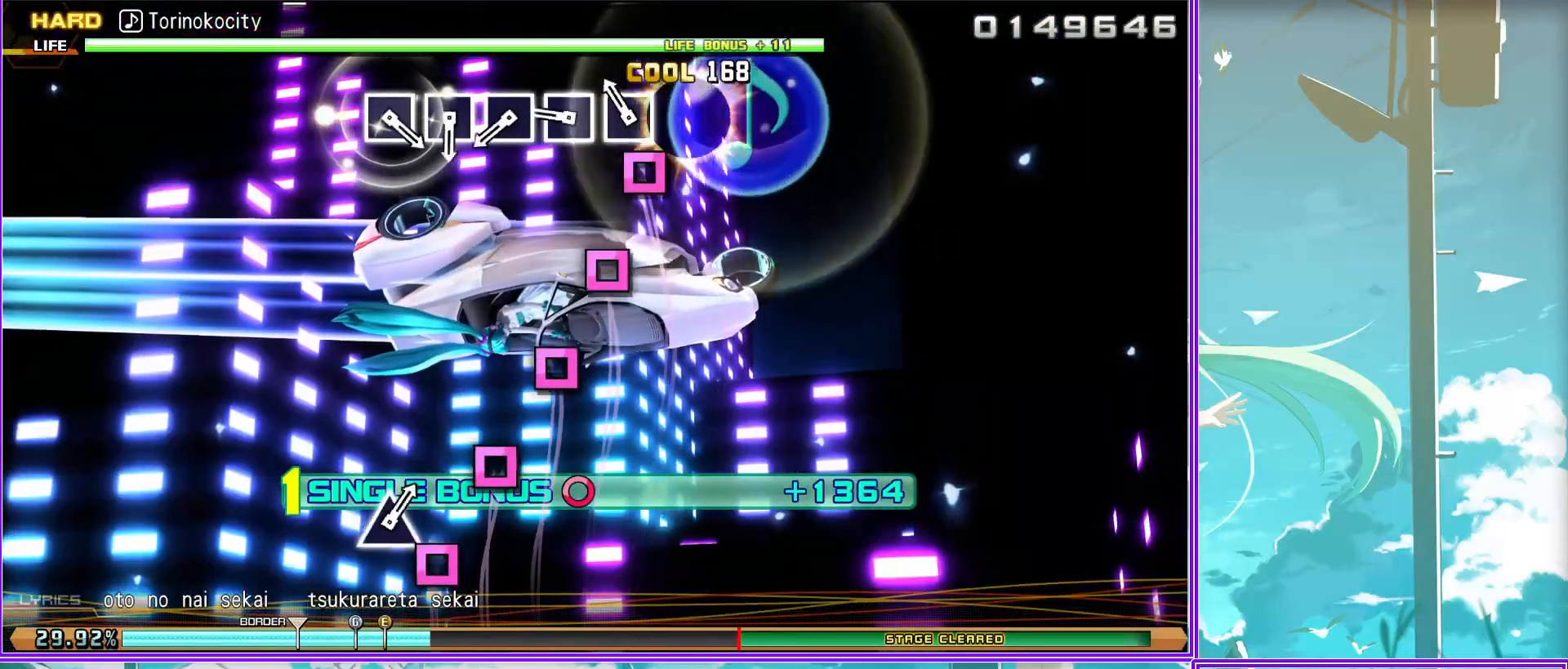
{"buttons": ["L2"], "left_stick": "center", "right_stick": "center", "events": [[33, "SQUARE", "up"], [117, "SQUARE", "down"], [250, "SQUARE", "up"], [317, "SQUARE", "down"], [483, "SQUARE", "up"]]}
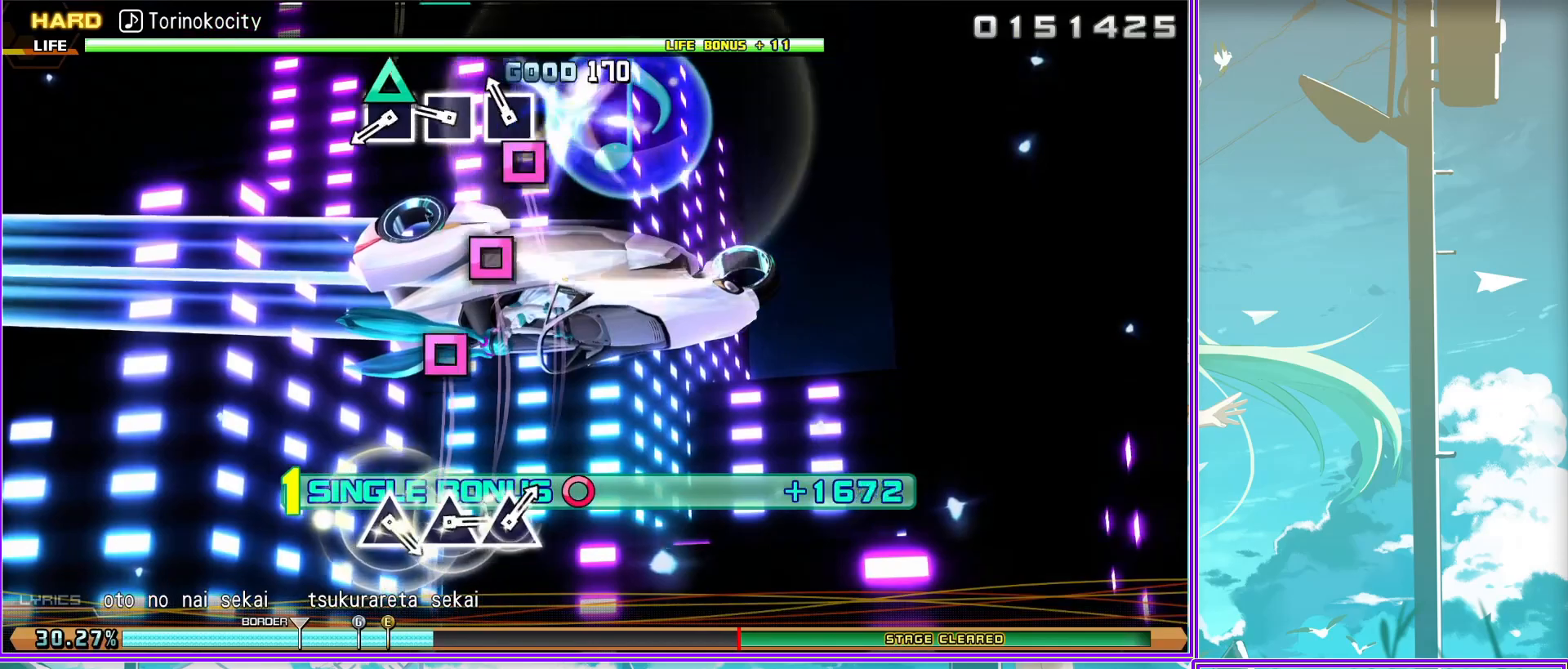
{"buttons": ["TRIANGLE", "L2"], "left_stick": "center", "right_stick": "center", "events": [[33, "SQUARE", "down"], [167, "SQUARE", "up"], [433, "TRIANGLE", "down"]]}
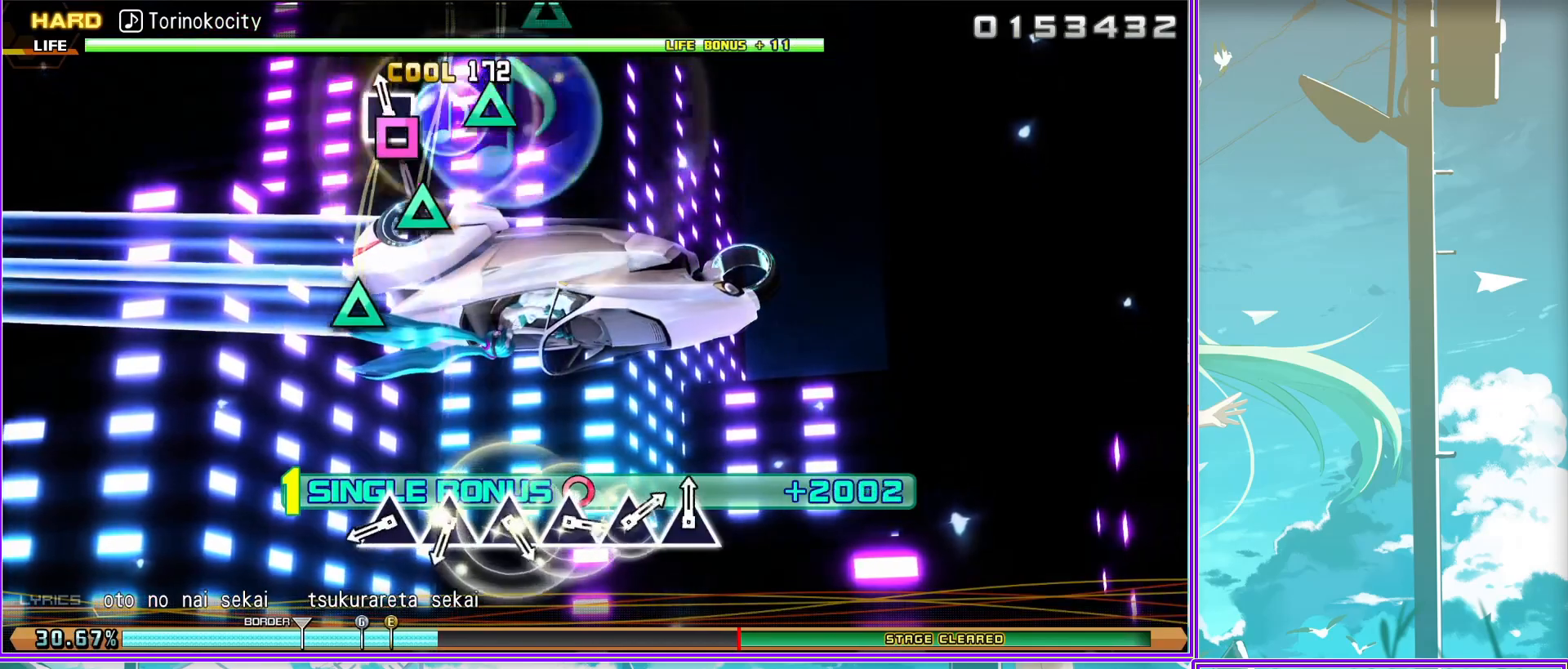
{"buttons": ["TRIANGLE", "L2"], "left_stick": "center", "right_stick": "center", "events": [[50, "TRIANGLE", "up"], [167, "TRIANGLE", "down"], [300, "TRIANGLE", "up"], [400, "TRIANGLE", "down"]]}
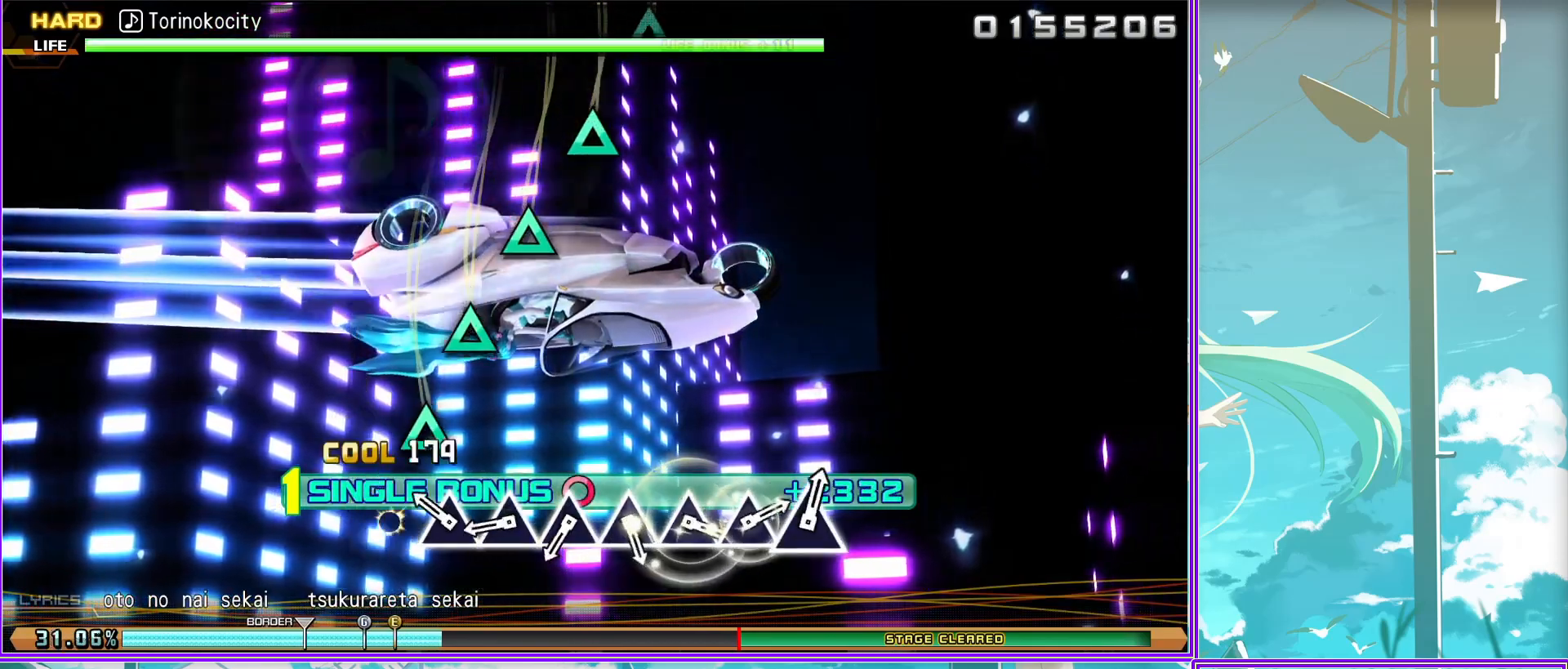
{"buttons": ["L2"], "left_stick": "center", "right_stick": "center", "events": [[17, "TRIANGLE", "up"], [117, "TRIANGLE", "down"], [233, "TRIANGLE", "up"], [317, "TRIANGLE", "down"], [483, "TRIANGLE", "up"]]}
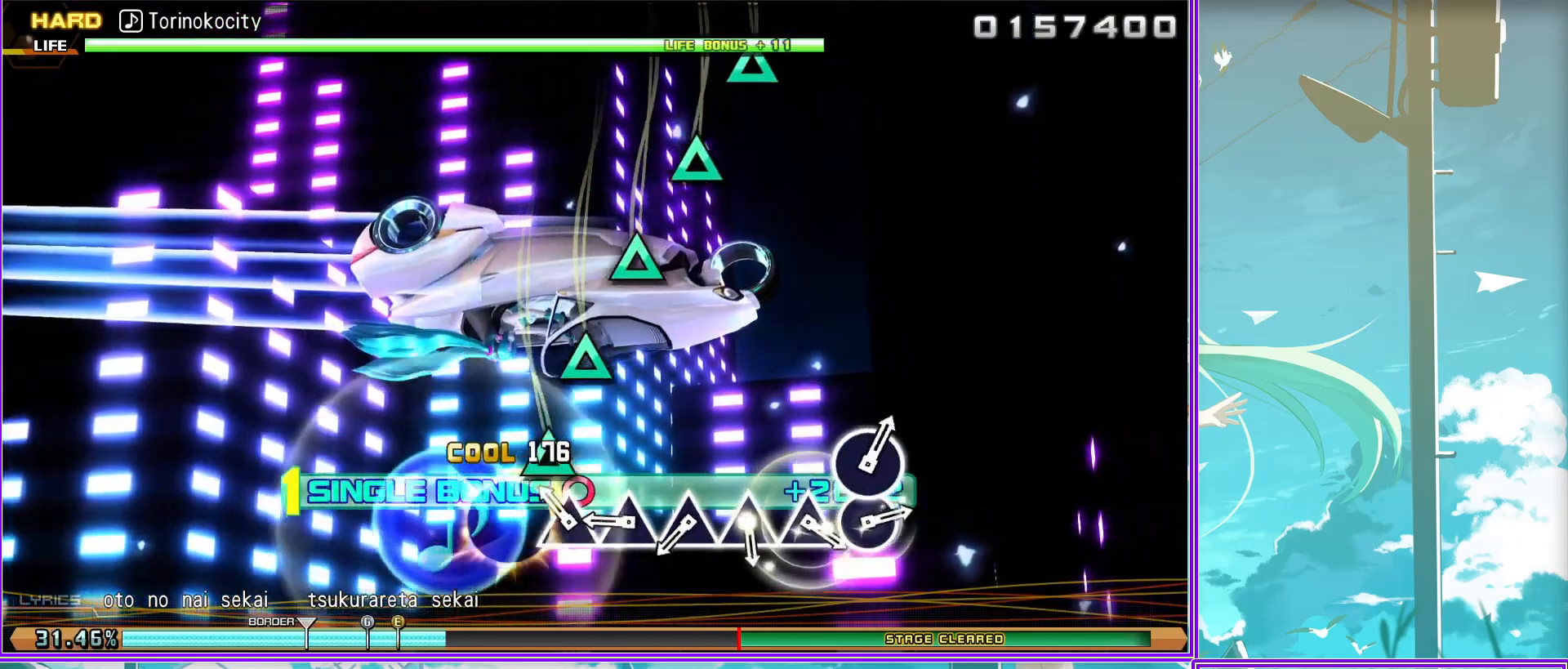
{"buttons": ["TRIANGLE", "L2"], "left_stick": "center", "right_stick": "center", "events": [[50, "TRIANGLE", "down"], [167, "TRIANGLE", "up"], [300, "TRIANGLE", "down"], [400, "TRIANGLE", "up"], [483, "TRIANGLE", "down"]]}
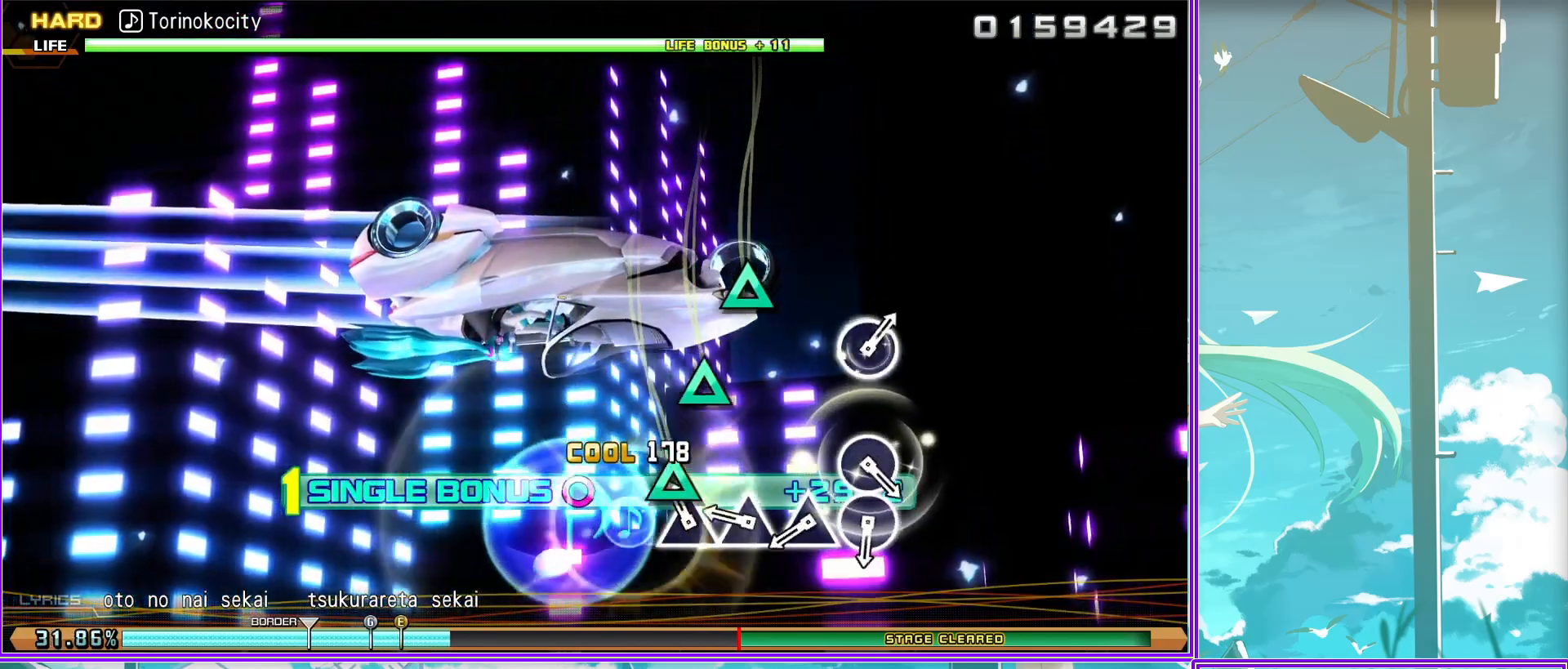
{"buttons": ["CIRCLE", "L2"], "left_stick": "center", "right_stick": "center", "events": [[117, "TRIANGLE", "up"], [233, "CIRCLE", "down"], [350, "CIRCLE", "up"], [450, "CIRCLE", "down"]]}
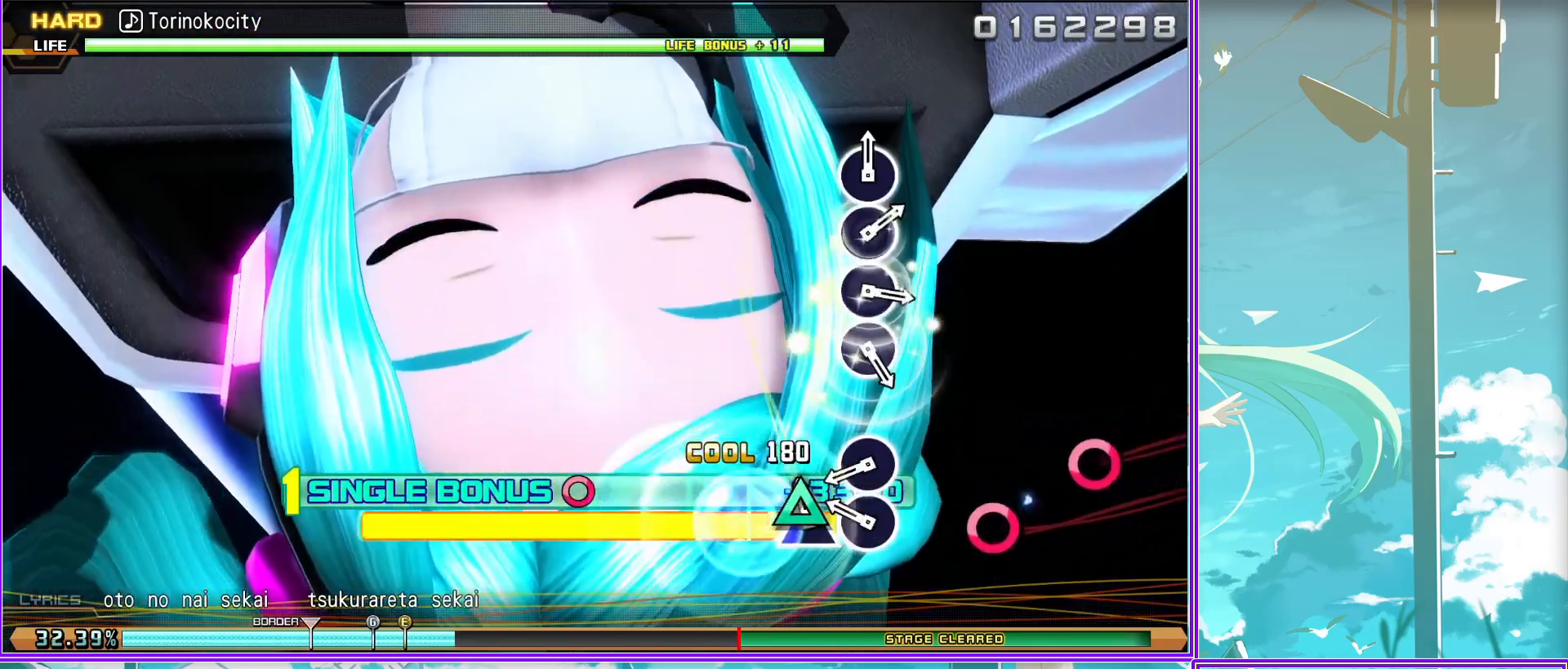
{"buttons": [], "left_stick": "center", "right_stick": "center", "events": [[67, "CIRCLE", "up"], [183, "L2", "up"], [367, "CIRCLE", "down"], [483, "CIRCLE", "up"]]}
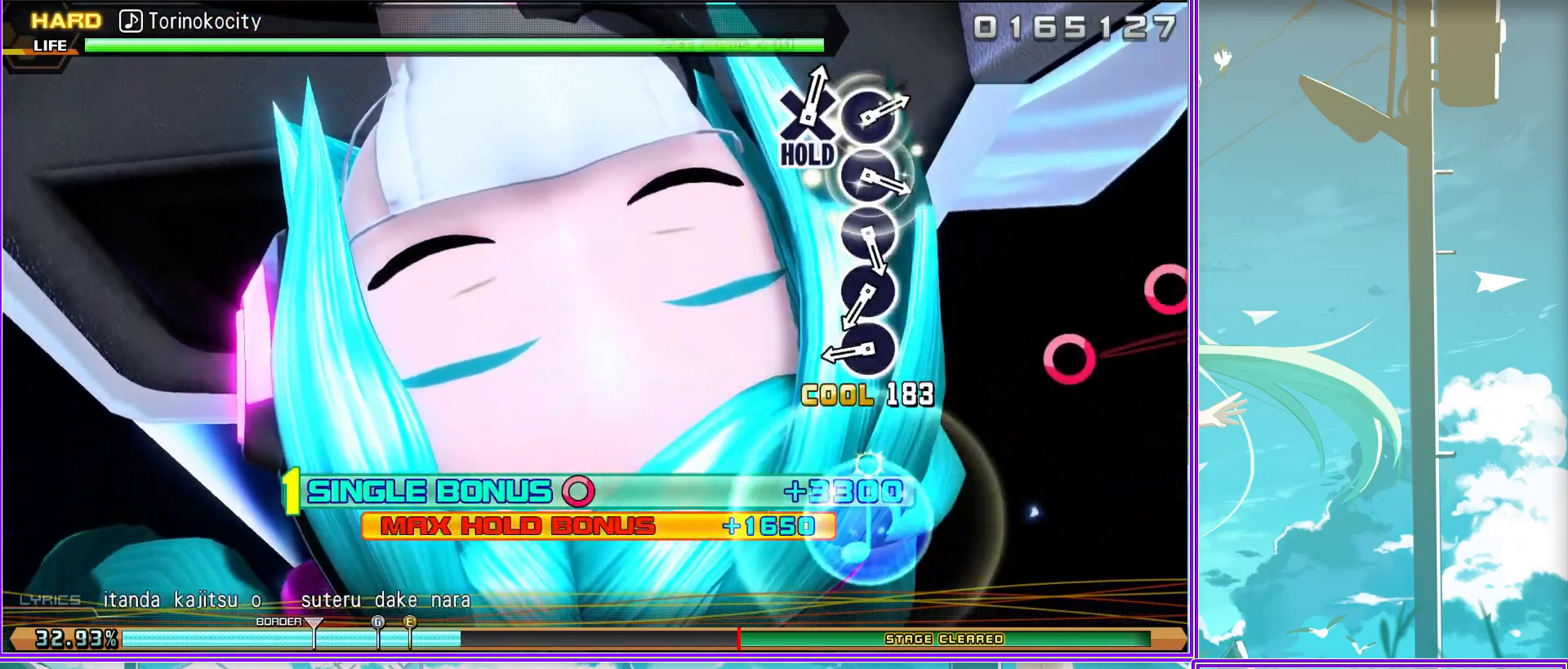
{"buttons": [], "left_stick": "center", "right_stick": "center", "events": [[117, "CIRCLE", "down"], [217, "CIRCLE", "up"], [333, "CIRCLE", "down"], [483, "CIRCLE", "up"]]}
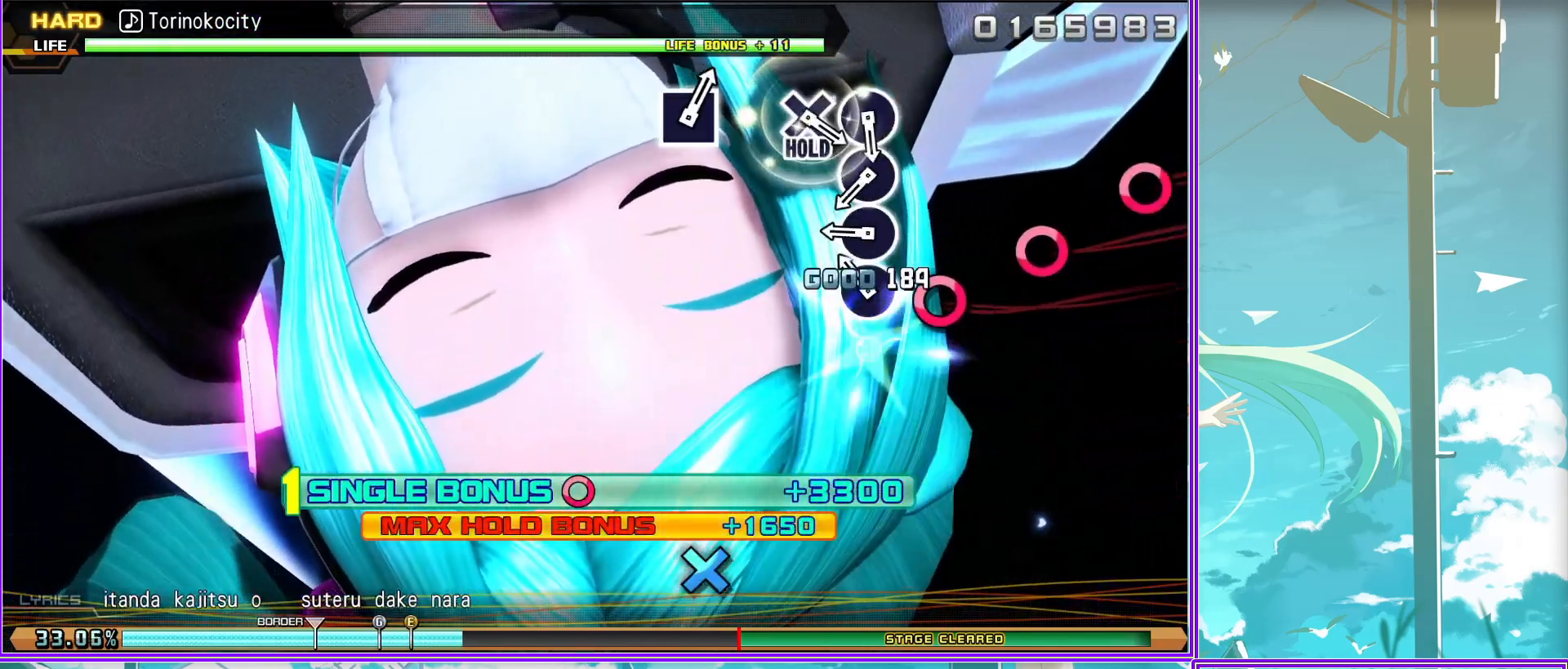
{"buttons": [], "left_stick": "center", "right_stick": "center", "events": [[100, "CIRCLE", "down"], [183, "CIRCLE", "up"], [283, "CIRCLE", "down"], [383, "CIRCLE", "up"]]}
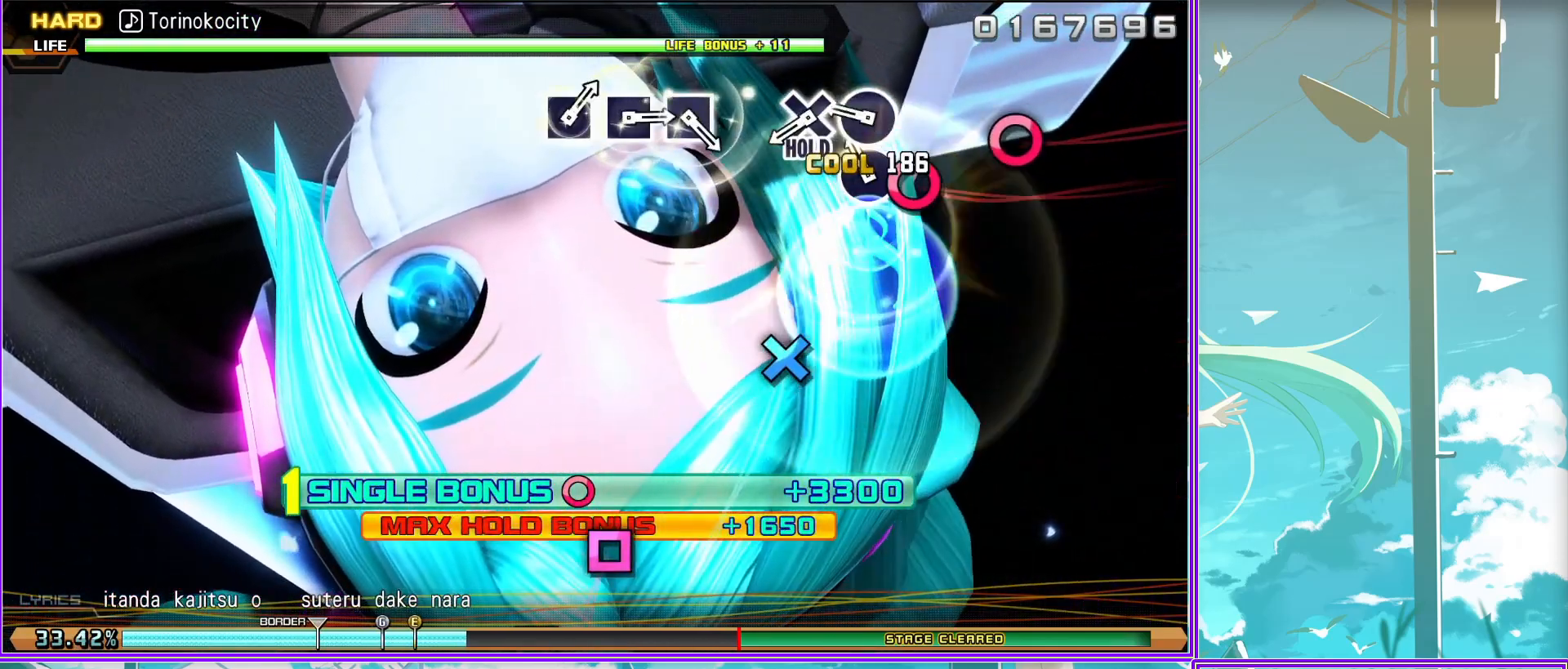
{"buttons": ["SQUARE", "L2"], "left_stick": "center", "right_stick": "center", "events": [[17, "CROSS", "down"], [150, "L2", "down"], [167, "CROSS", "up"], [450, "SQUARE", "down"]]}
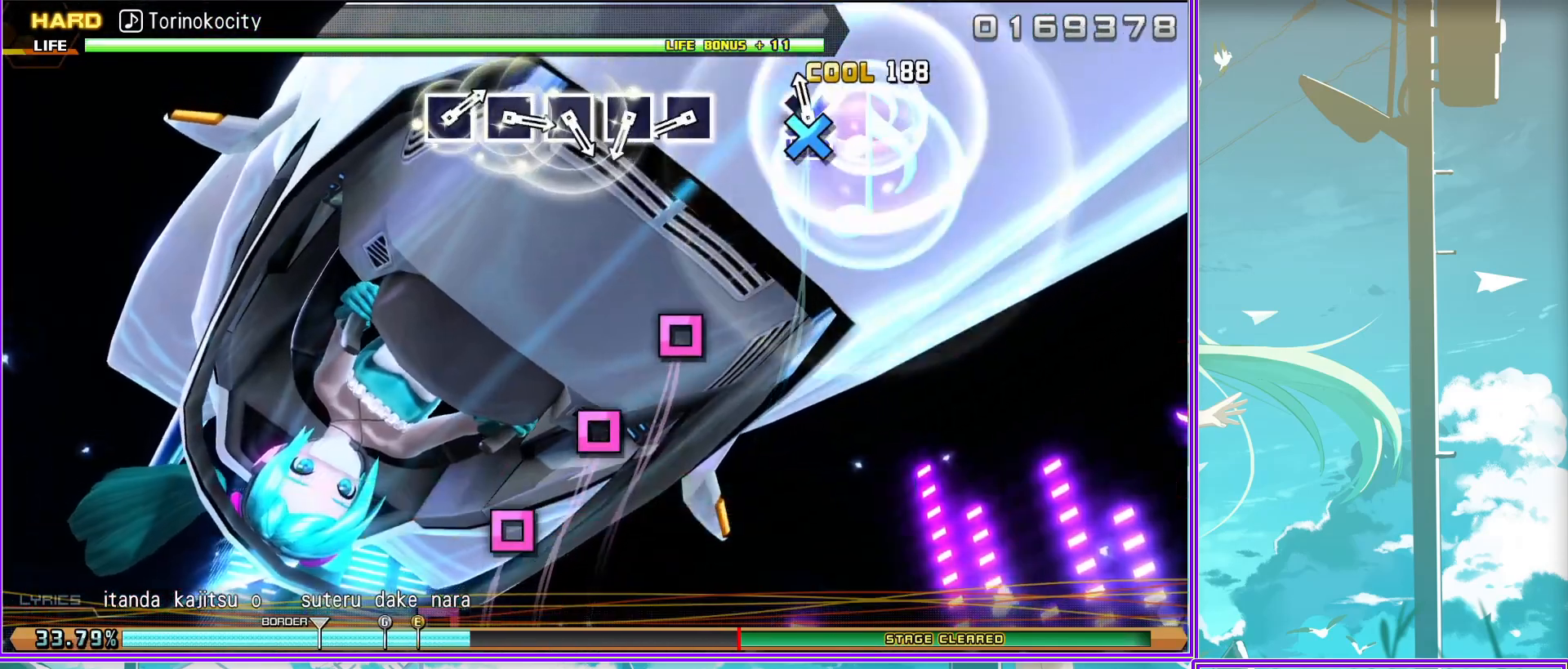
{"buttons": ["SQUARE", "L2"], "left_stick": "center", "right_stick": "center", "events": [[50, "SQUARE", "up"], [167, "SQUARE", "down"], [267, "SQUARE", "up"], [433, "SQUARE", "down"]]}
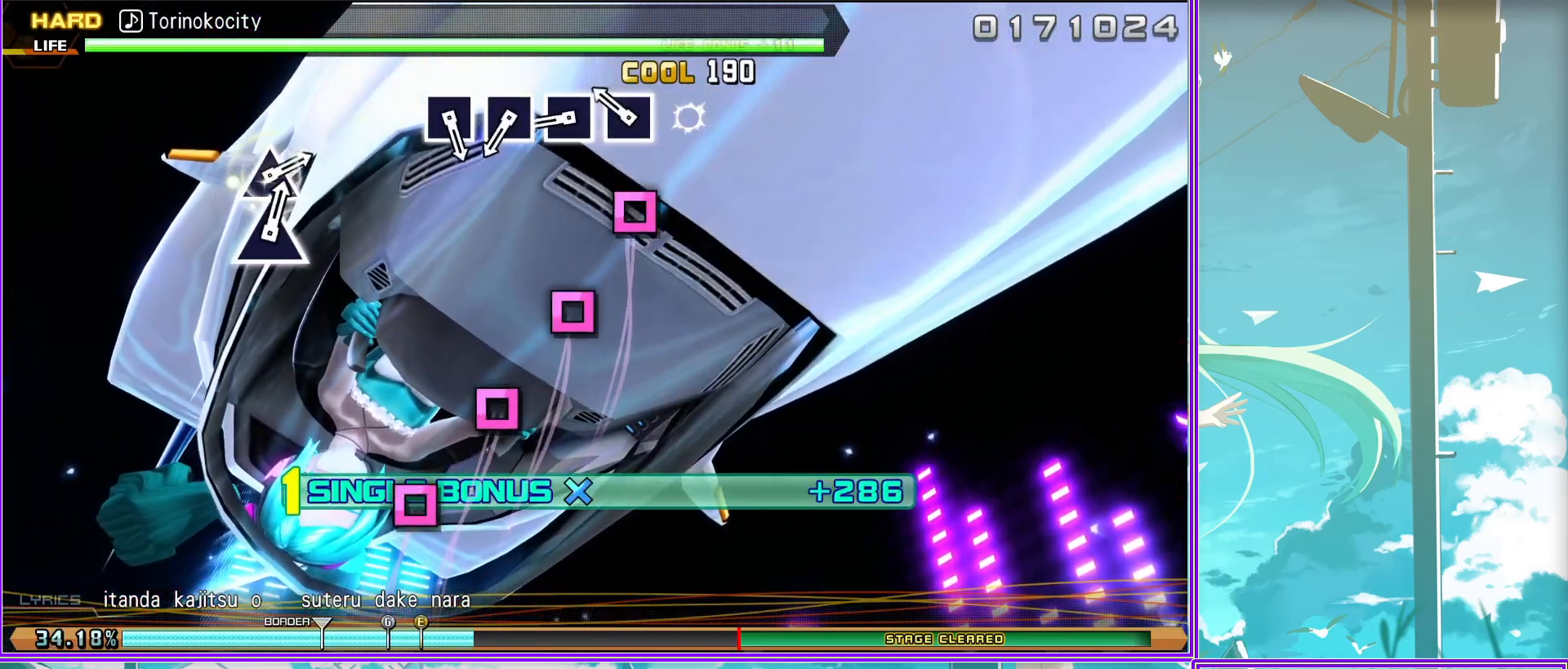
{"buttons": ["L2"], "left_stick": "center", "right_stick": "center", "events": [[50, "SQUARE", "up"], [133, "SQUARE", "down"], [233, "SQUARE", "up"], [367, "SQUARE", "down"], [467, "SQUARE", "up"]]}
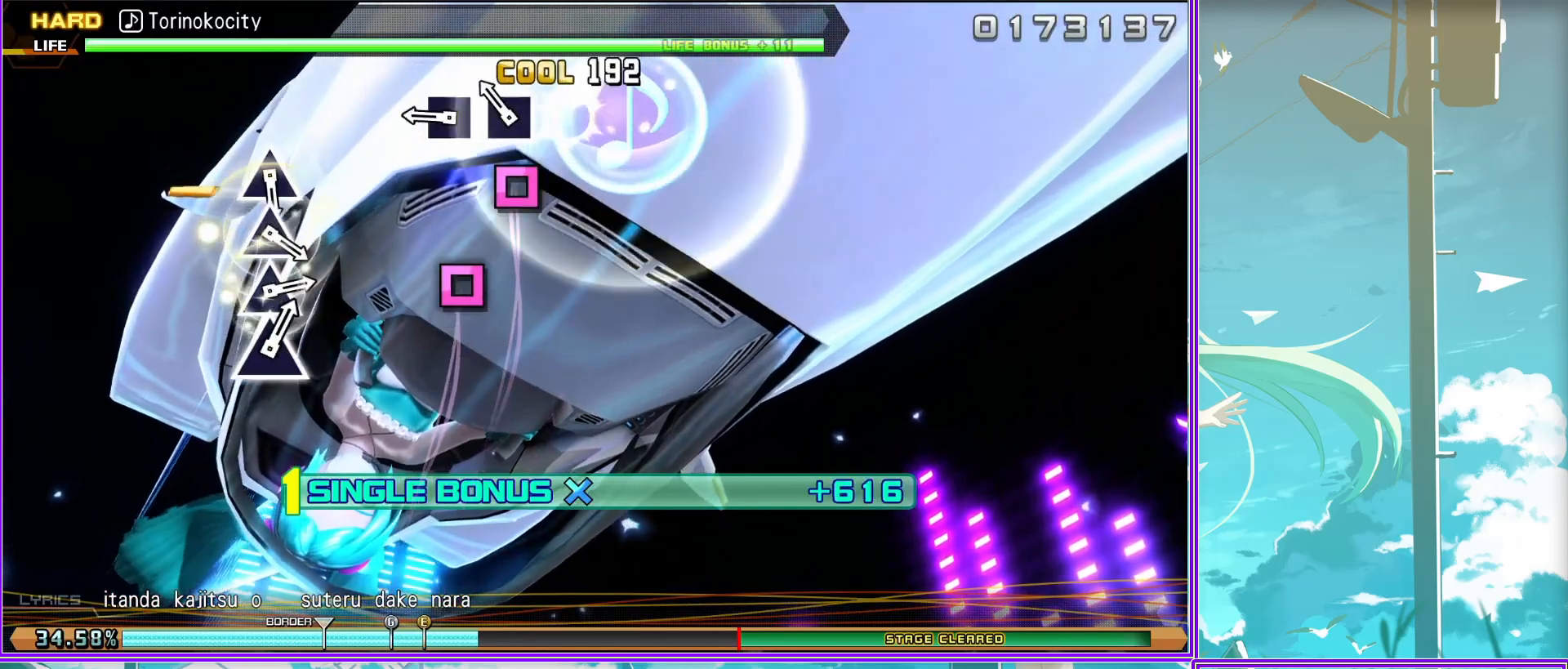
{"buttons": ["L2"], "left_stick": "center", "right_stick": "center", "events": [[267, "TRIANGLE", "down"], [383, "TRIANGLE", "up"]]}
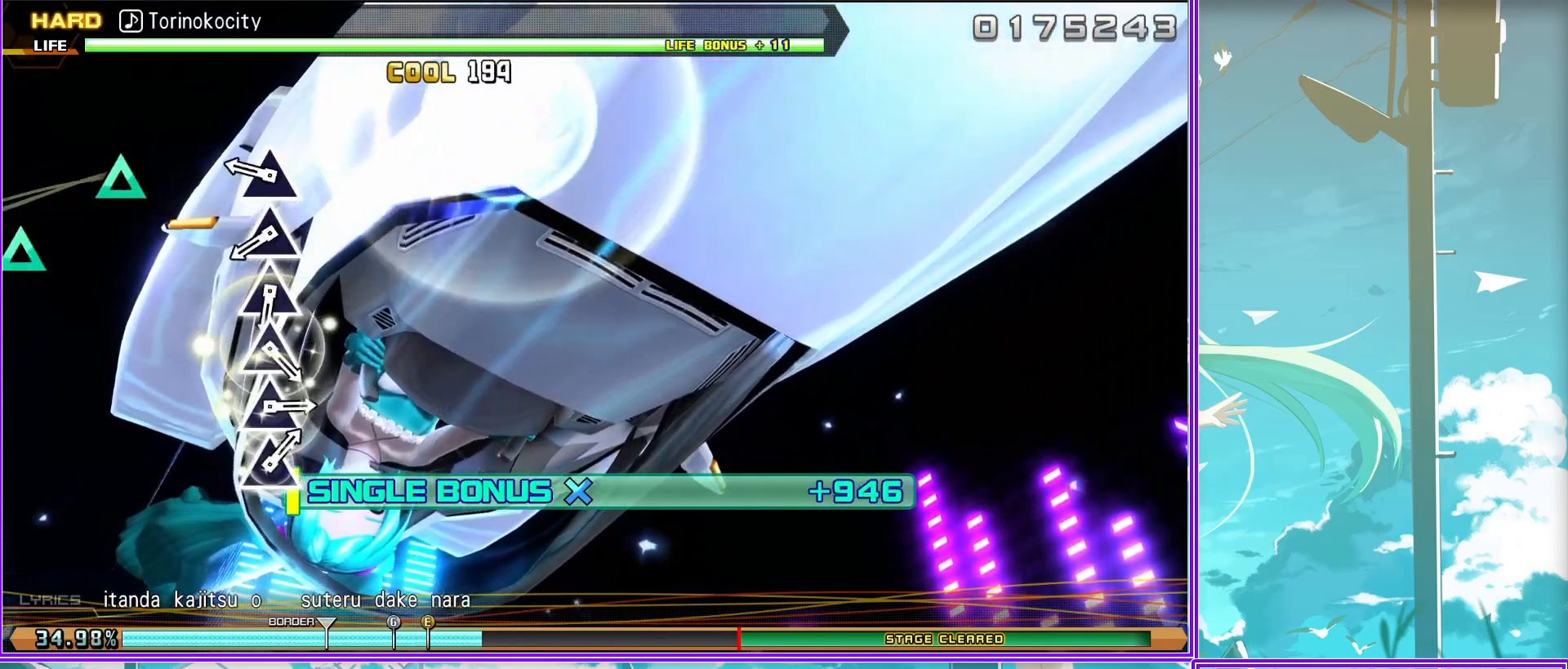
{"buttons": ["TRIANGLE", "L2"], "left_stick": "center", "right_stick": "center", "events": [[17, "TRIANGLE", "down"], [133, "TRIANGLE", "up"], [233, "TRIANGLE", "down"], [350, "TRIANGLE", "up"], [467, "TRIANGLE", "down"]]}
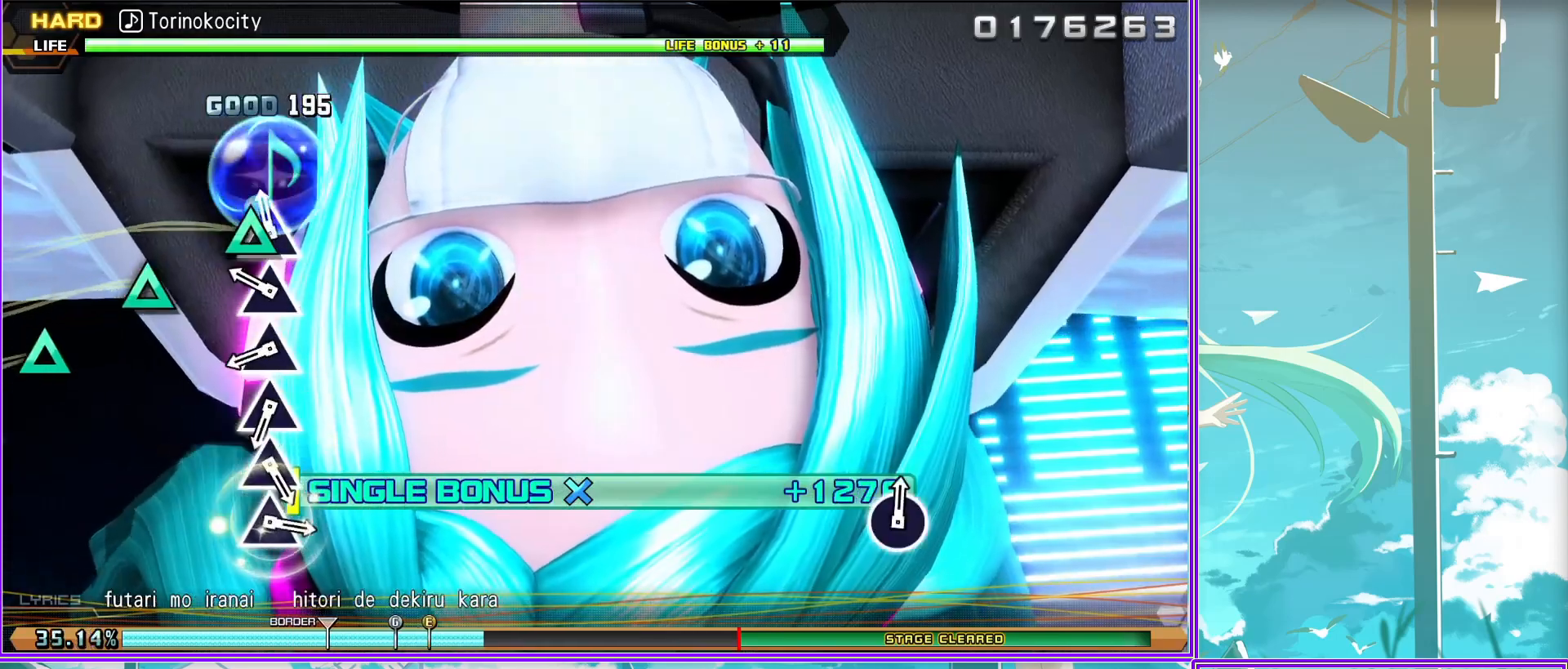
{"buttons": ["L2"], "left_stick": "center", "right_stick": "center", "events": [[67, "TRIANGLE", "up"], [183, "TRIANGLE", "down"], [300, "TRIANGLE", "up"], [400, "TRIANGLE", "down"], [500, "TRIANGLE", "up"]]}
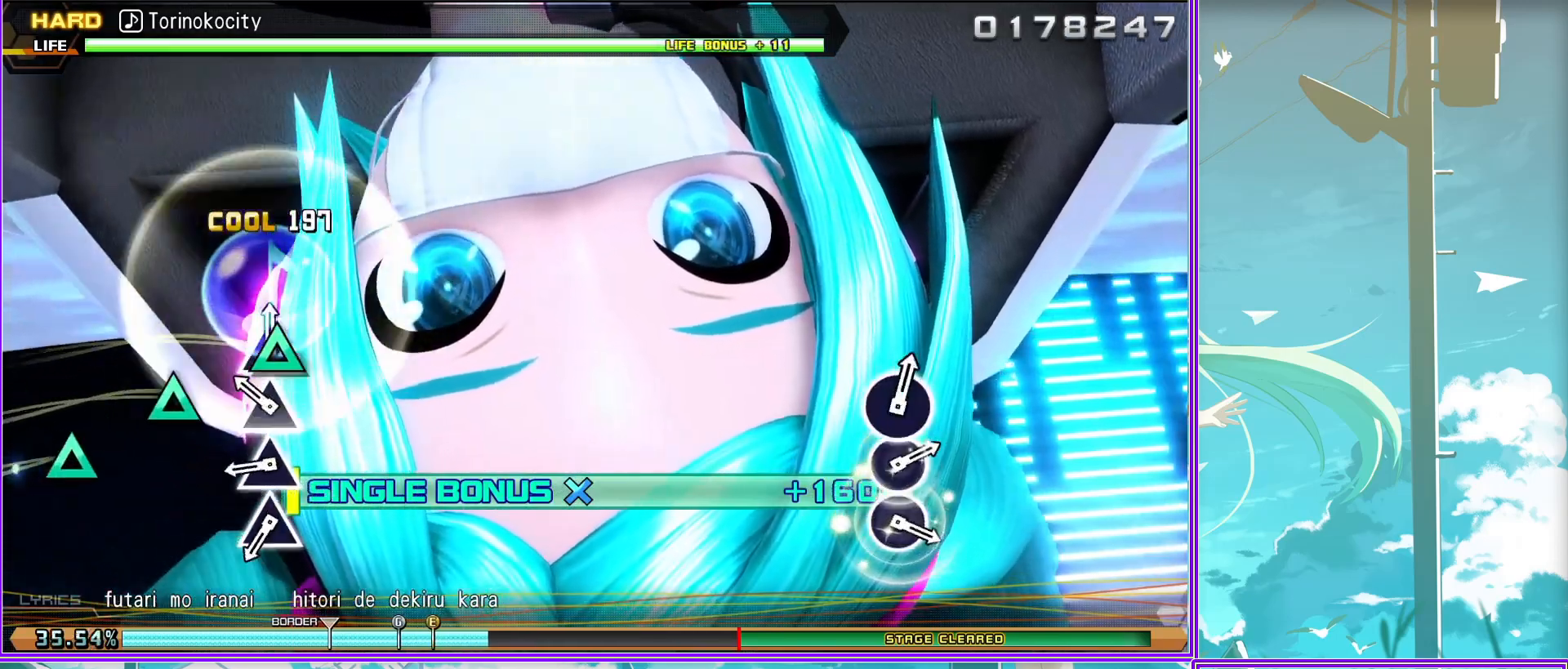
{"buttons": ["L2"], "left_stick": "center", "right_stick": "center", "events": [[117, "TRIANGLE", "down"], [267, "TRIANGLE", "up"]]}
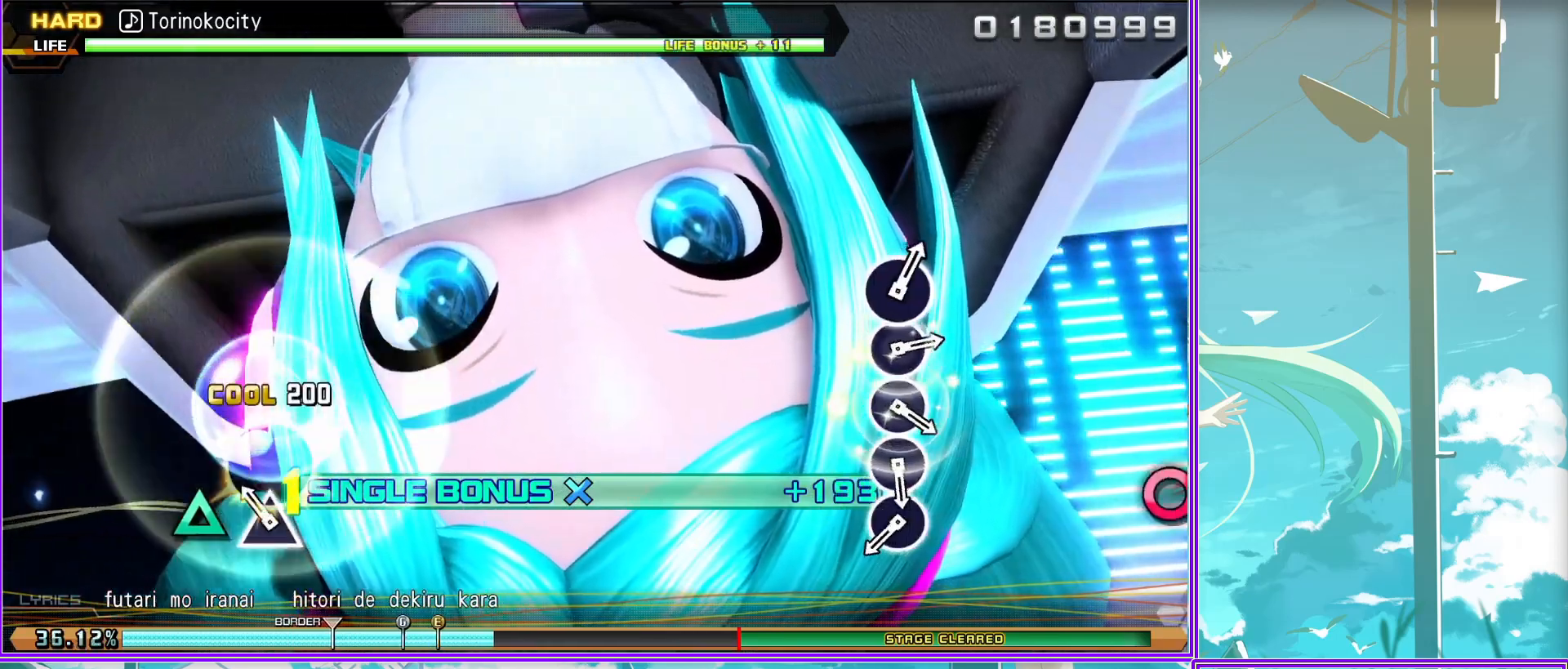
{"buttons": ["L2"], "left_stick": "center", "right_stick": "center", "events": [[83, "CIRCLE", "down"], [167, "CIRCLE", "up"], [283, "CIRCLE", "down"], [383, "CIRCLE", "up"]]}
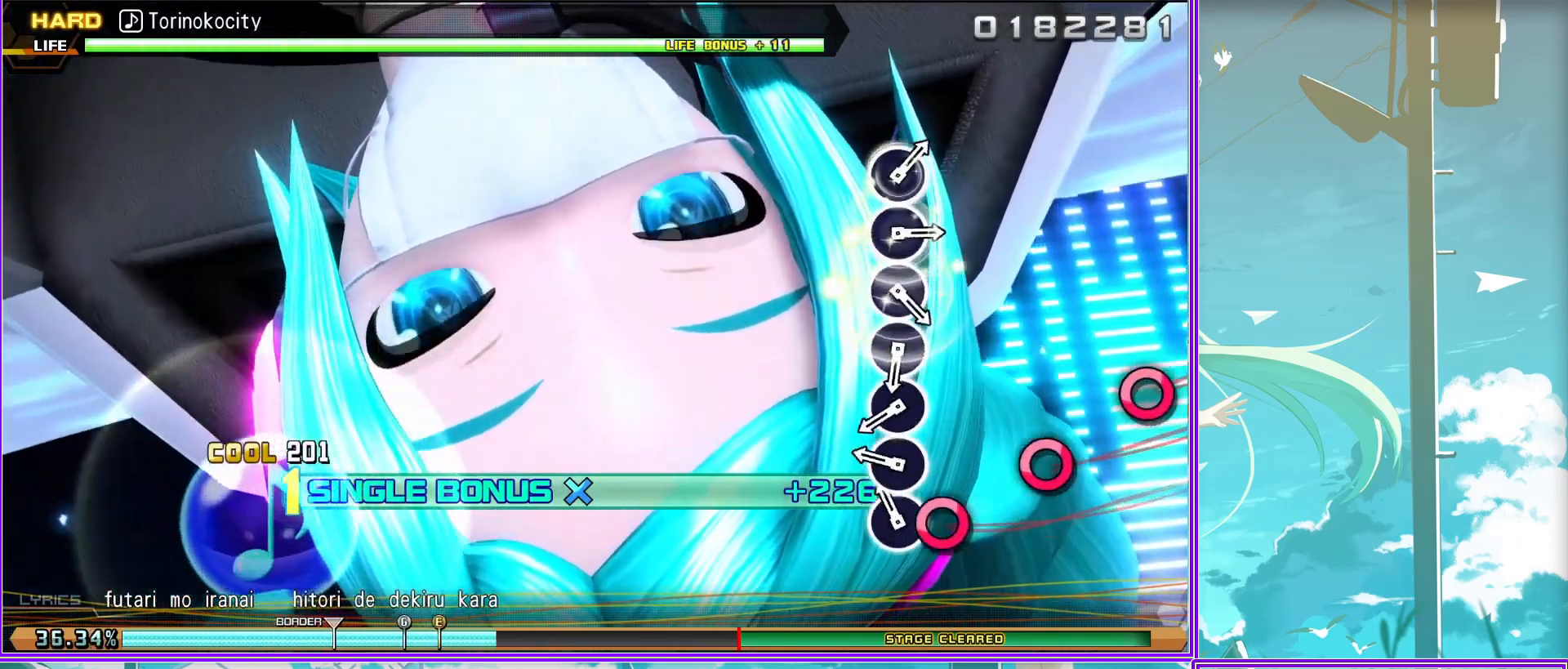
{"buttons": ["CIRCLE", "L2"], "left_stick": "center", "right_stick": "center", "events": [[17, "CIRCLE", "down"], [133, "CIRCLE", "up"], [250, "CIRCLE", "down"], [400, "CIRCLE", "up"], [467, "CIRCLE", "down"]]}
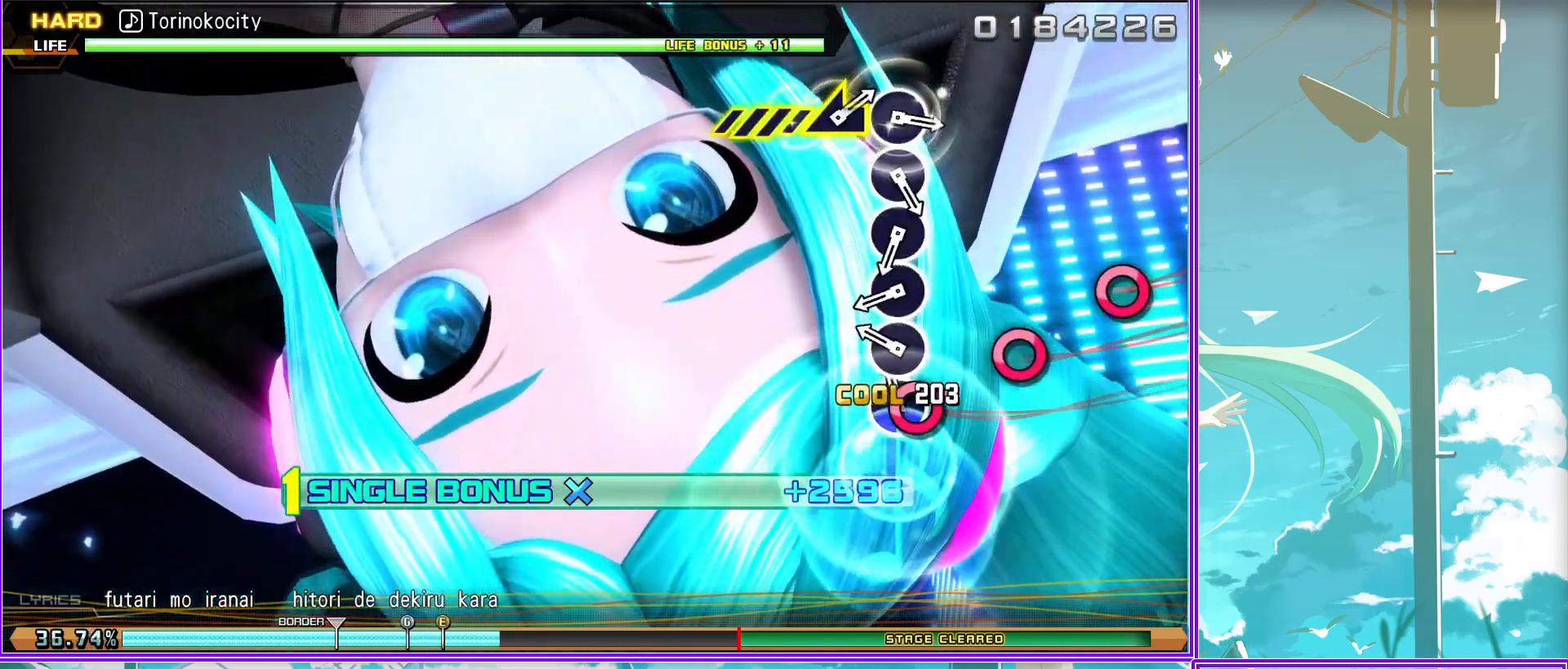
{"buttons": ["CIRCLE", "L2"], "left_stick": "center", "right_stick": "center", "events": [[100, "CIRCLE", "up"], [200, "CIRCLE", "down"], [350, "CIRCLE", "up"], [450, "CIRCLE", "down"]]}
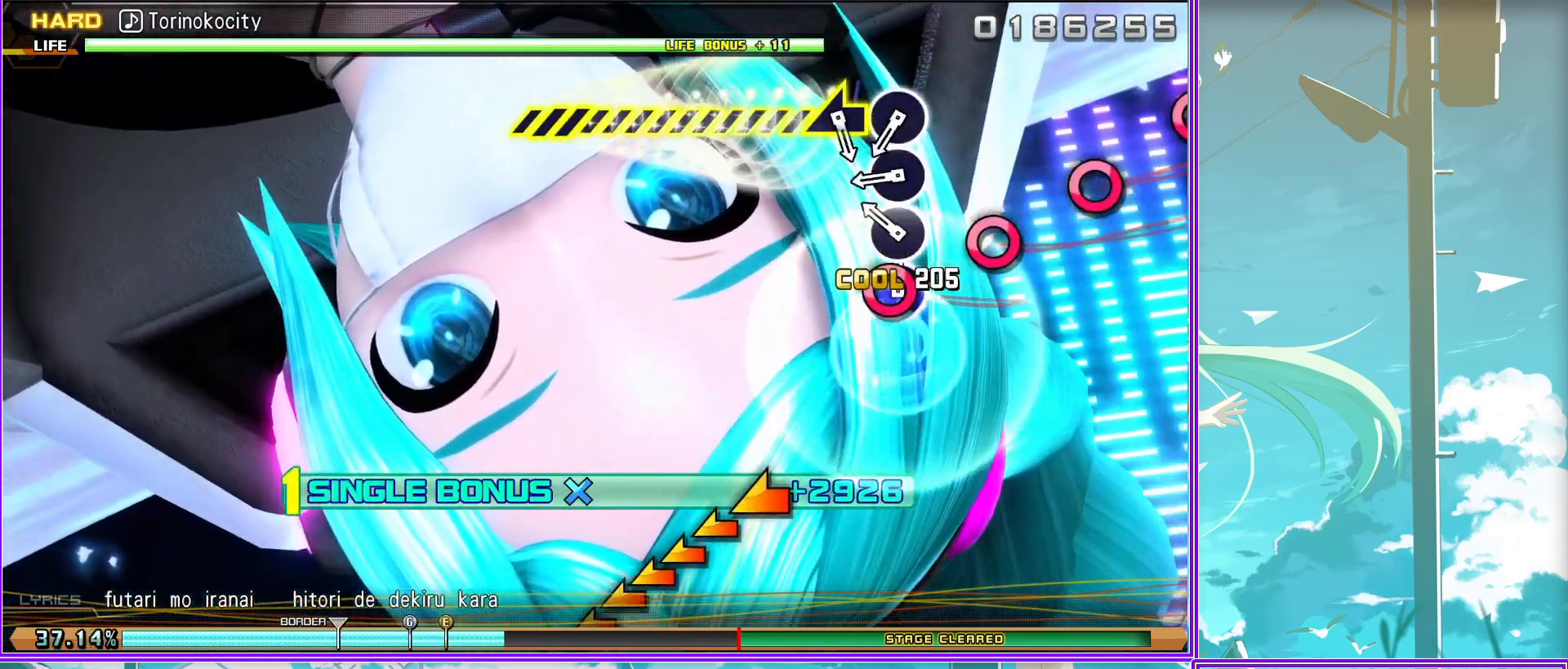
{"buttons": ["L2"], "left_stick": "left", "right_stick": "center", "events": [[67, "CIRCLE", "up"], [183, "CIRCLE", "down"], [317, "CIRCLE", "up"], [317, "left_stick", "left"]]}
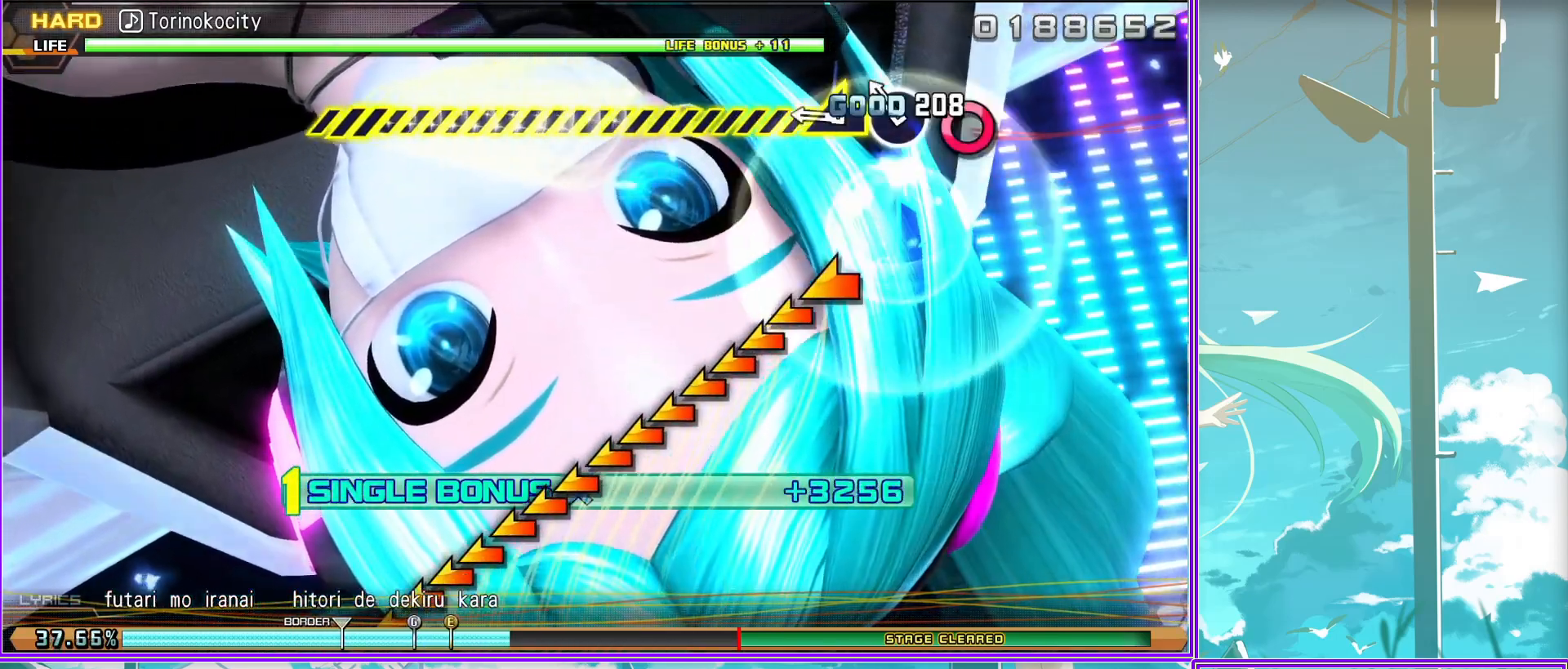
{"buttons": ["L2"], "left_stick": "left", "right_stick": "center", "events": []}
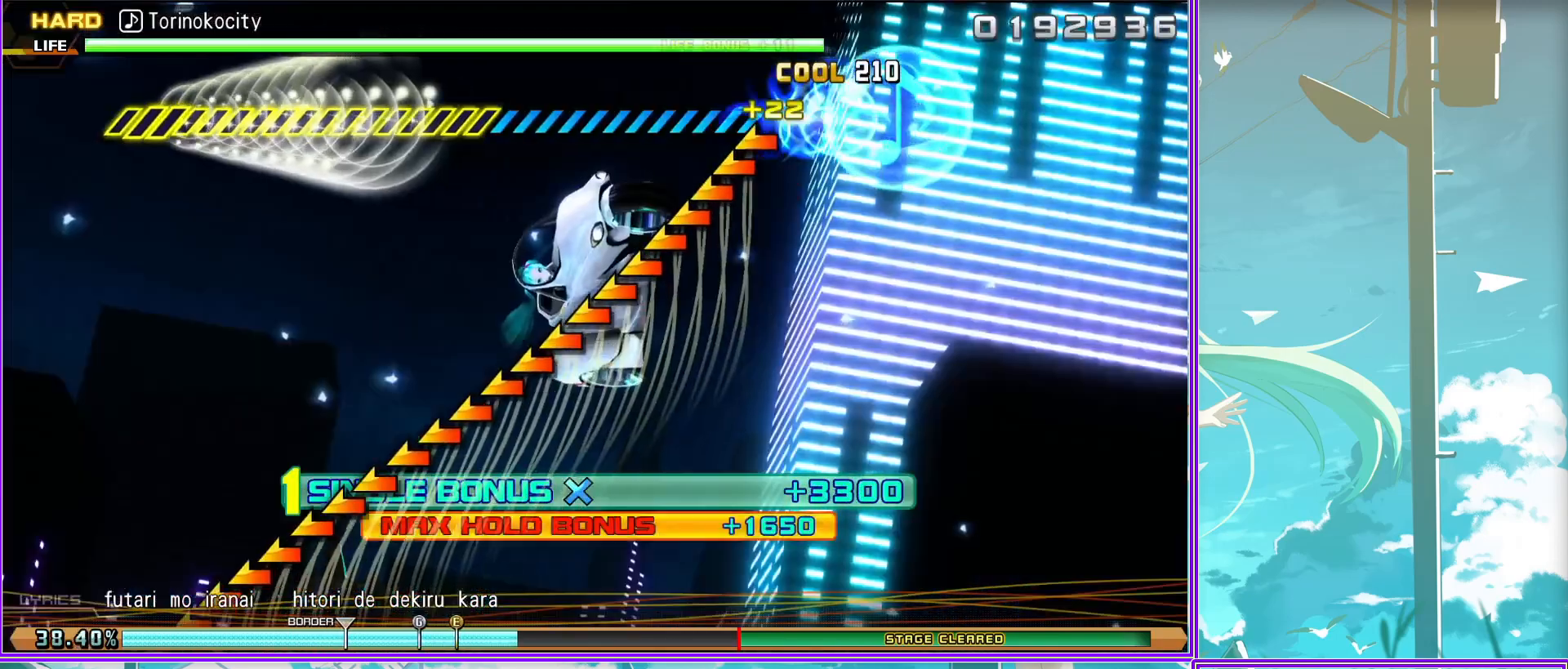
{"buttons": ["L2"], "left_stick": "left", "right_stick": "center", "events": []}
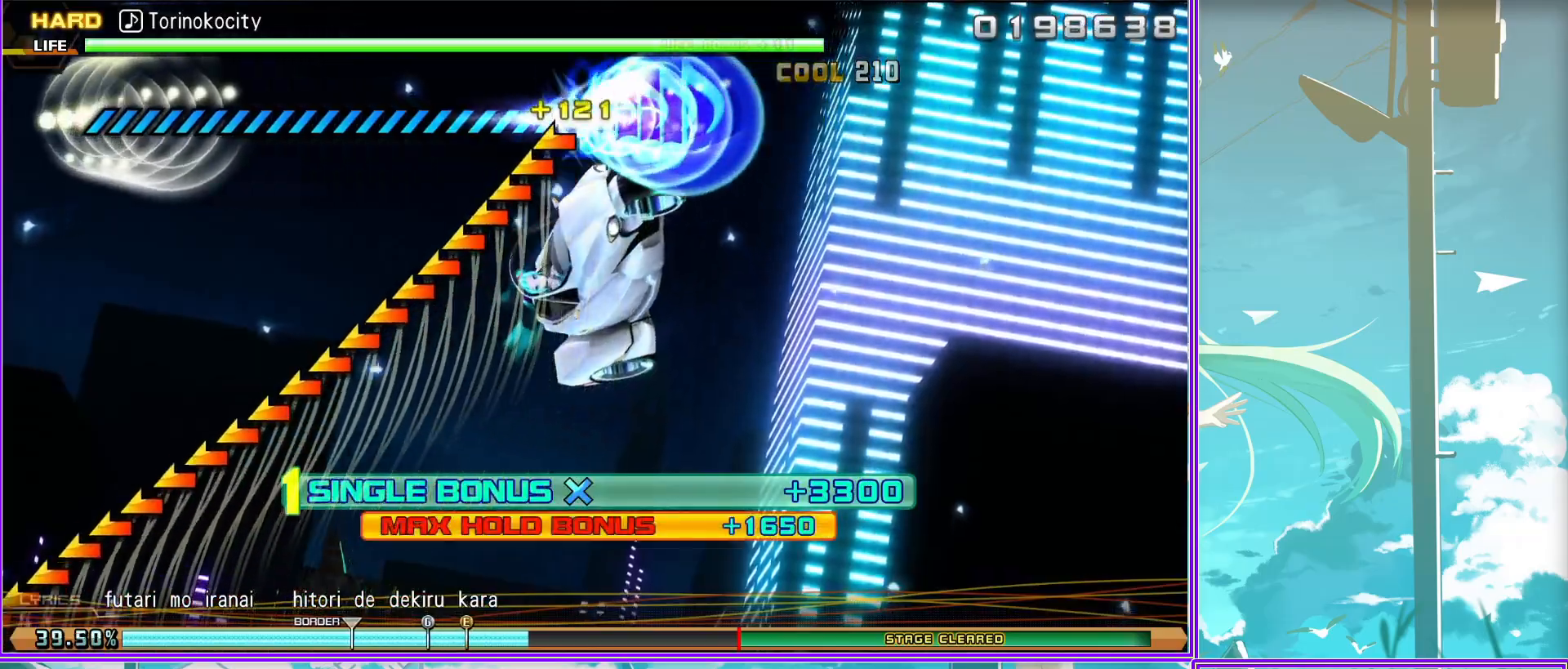
{"buttons": ["L2"], "left_stick": "left", "right_stick": "center", "events": []}
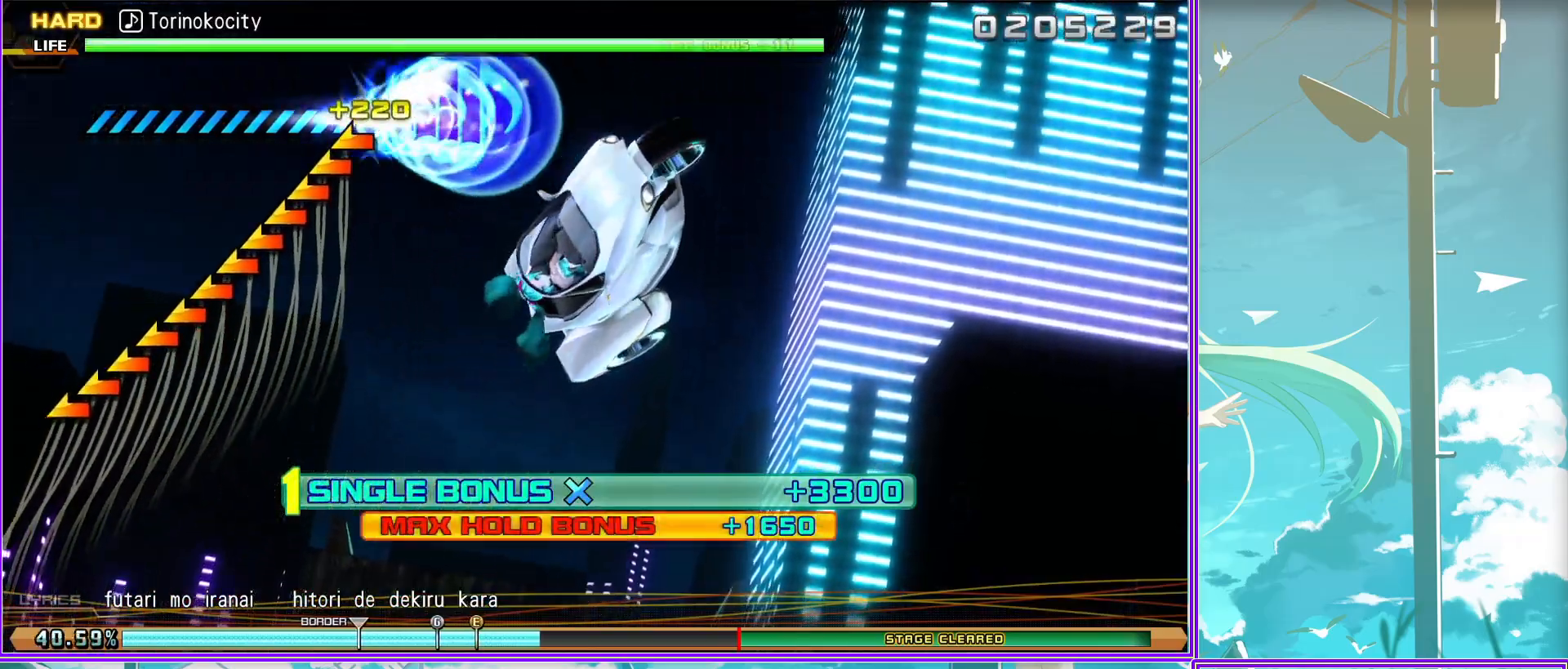
{"buttons": ["L2"], "left_stick": "left", "right_stick": "center", "events": []}
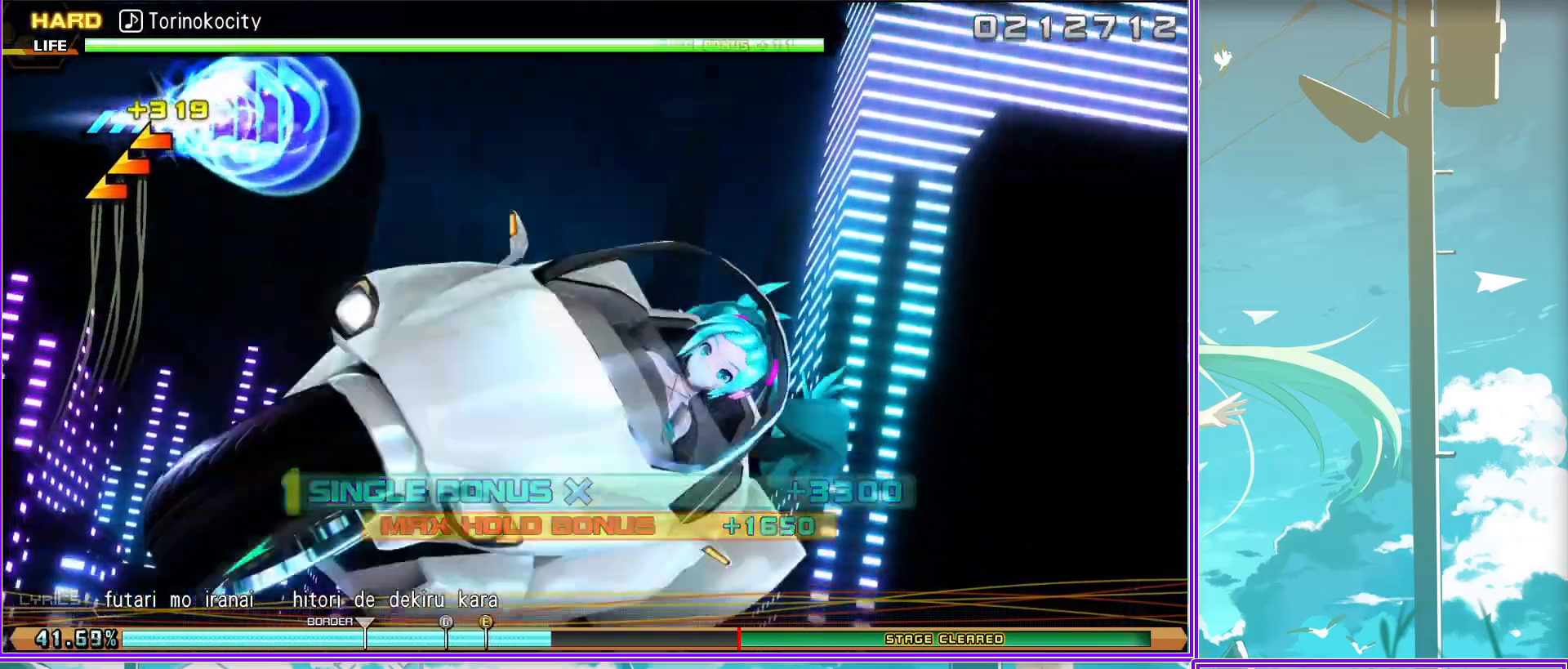
{"buttons": [], "left_stick": "center", "right_stick": "center", "events": [[467, "left_stick", "center"], [483, "L2", "up"]]}